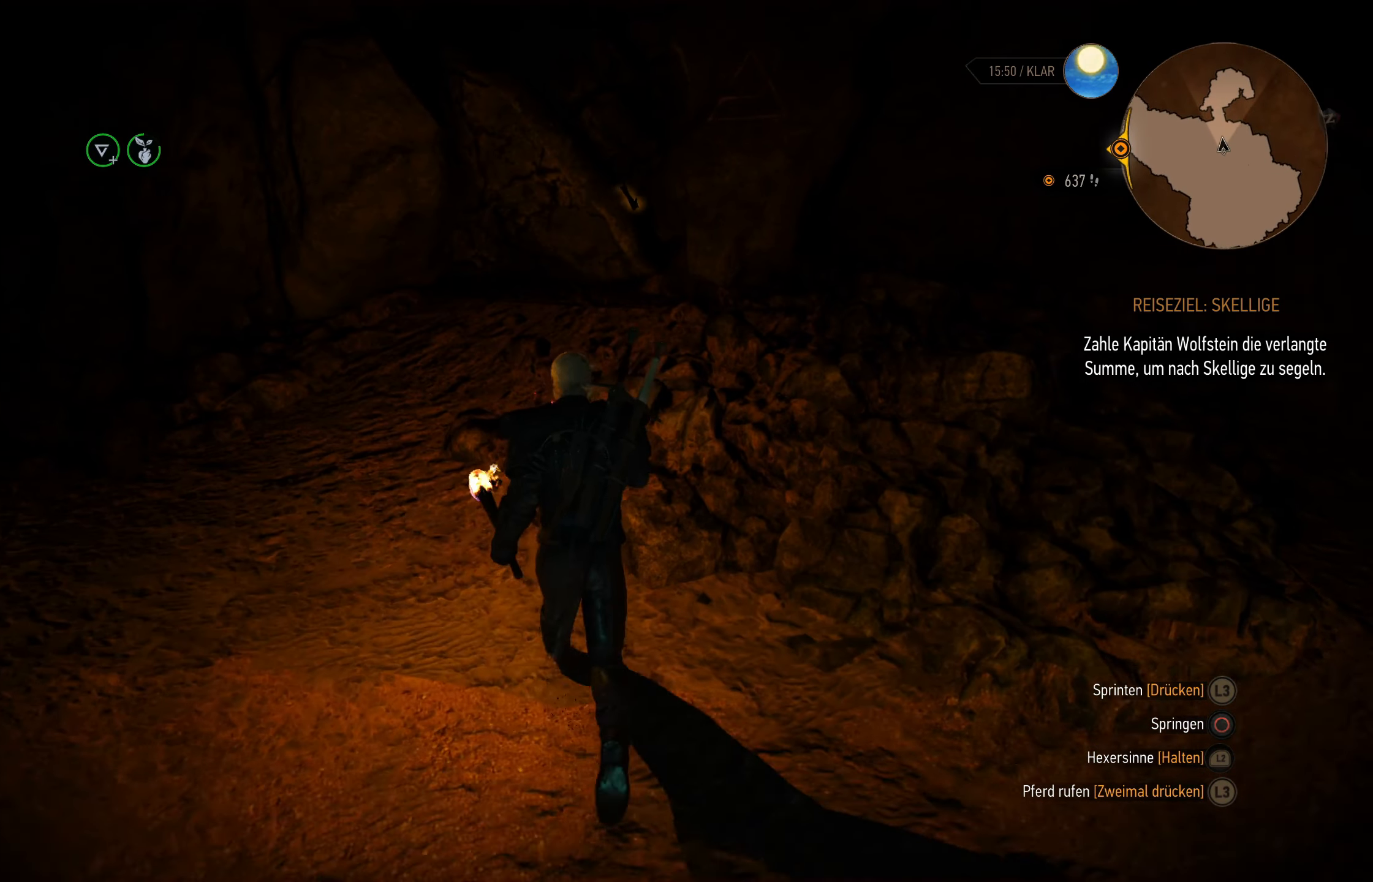
Gameplay with a controller (PlayStation layout); each line is a JSON object with the inputs held at the frame after it. "events" lists button and stick changes between this image and that frame as [ms after this image, input, new state], when the widget could be followed in between.
{"buttons": [], "left_stick": "center", "right_stick": "center", "events": [[450, "left_stick", "center"]]}
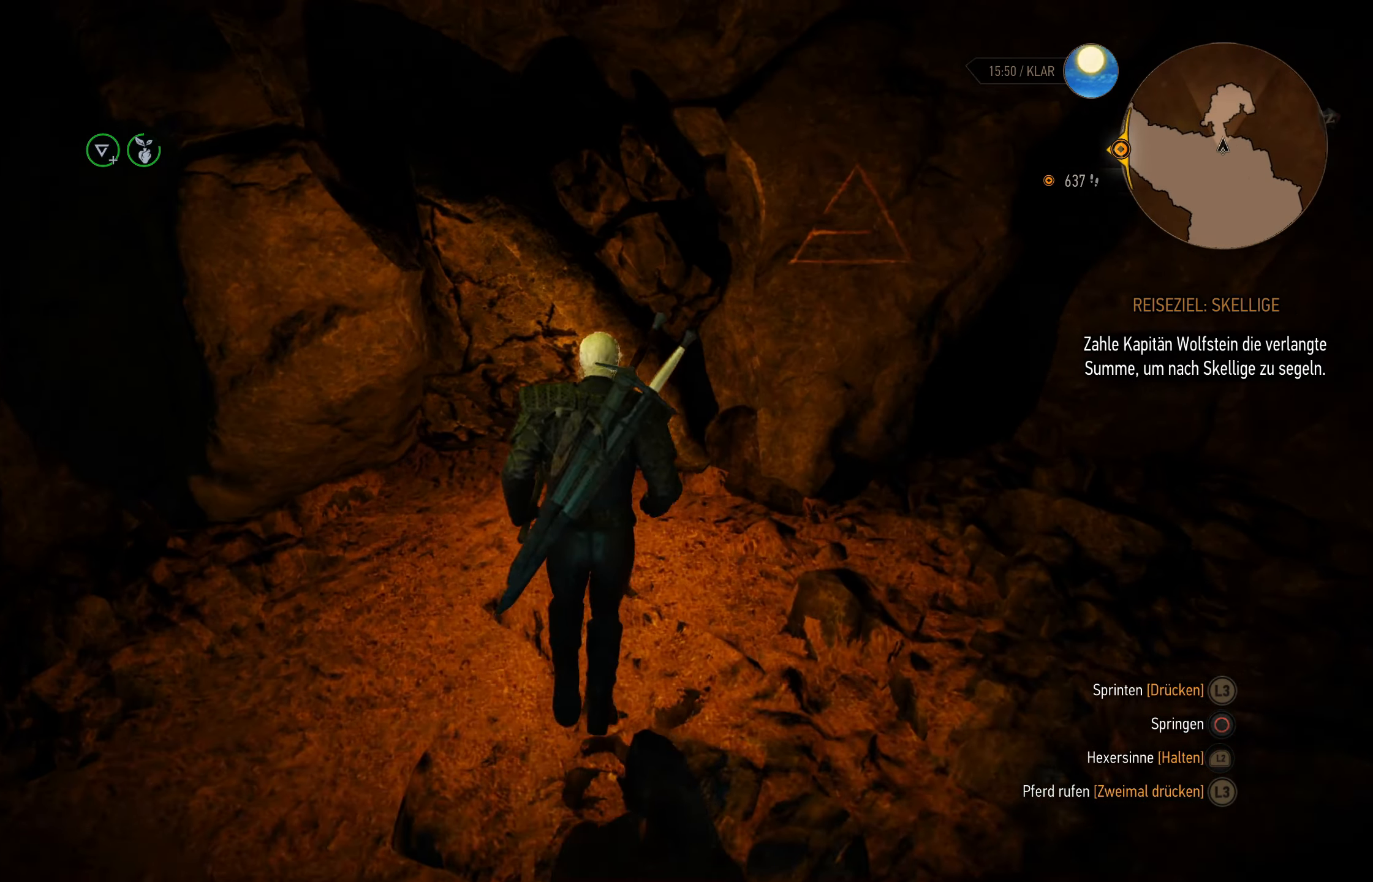
{"buttons": [], "left_stick": "center", "right_stick": "center", "events": []}
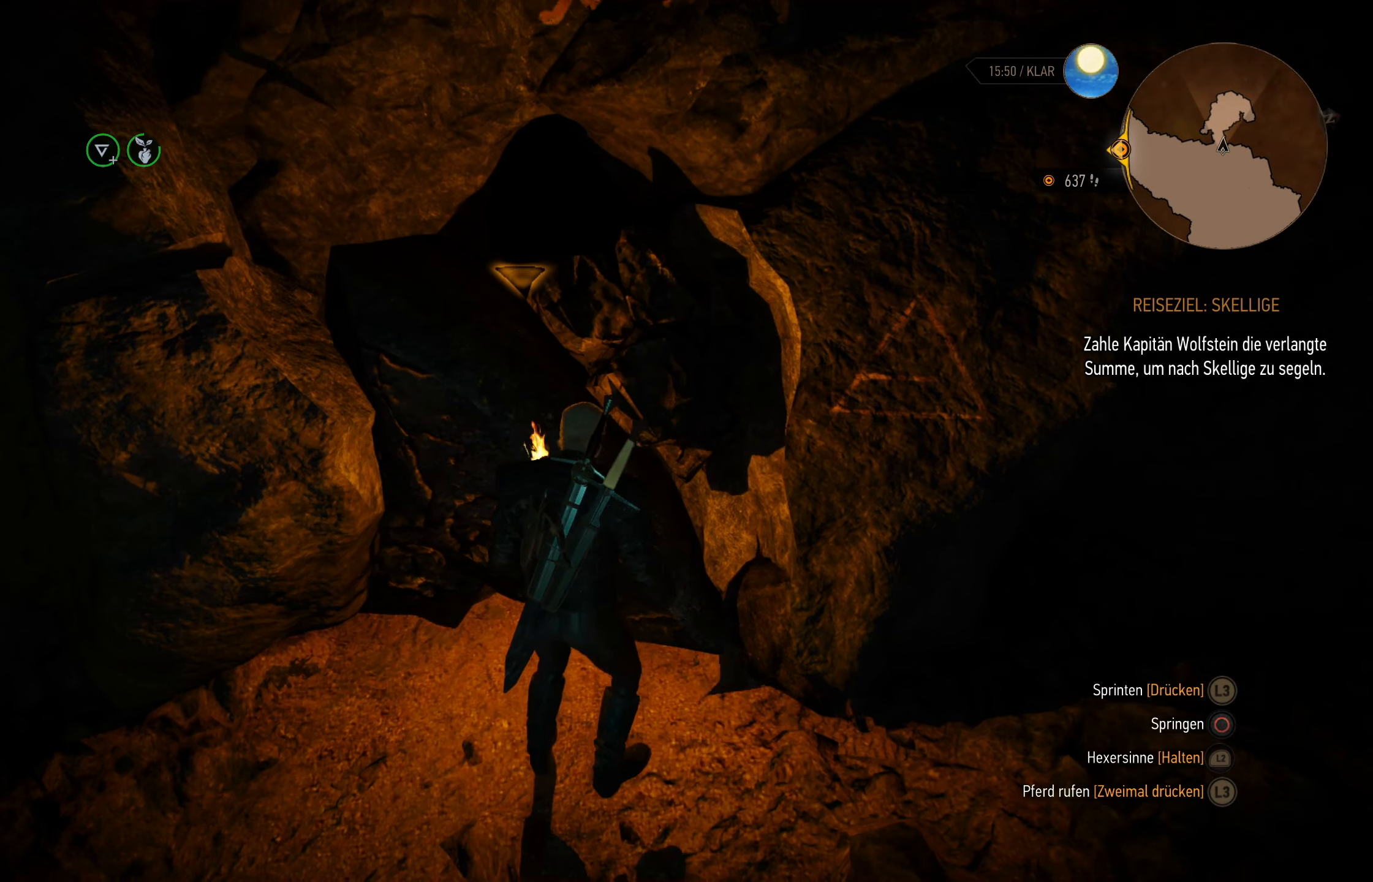
{"buttons": ["R2"], "left_stick": "center", "right_stick": "center", "events": [[67, "R2", "down"], [184, "CROSS", "down"], [334, "CROSS", "up"]]}
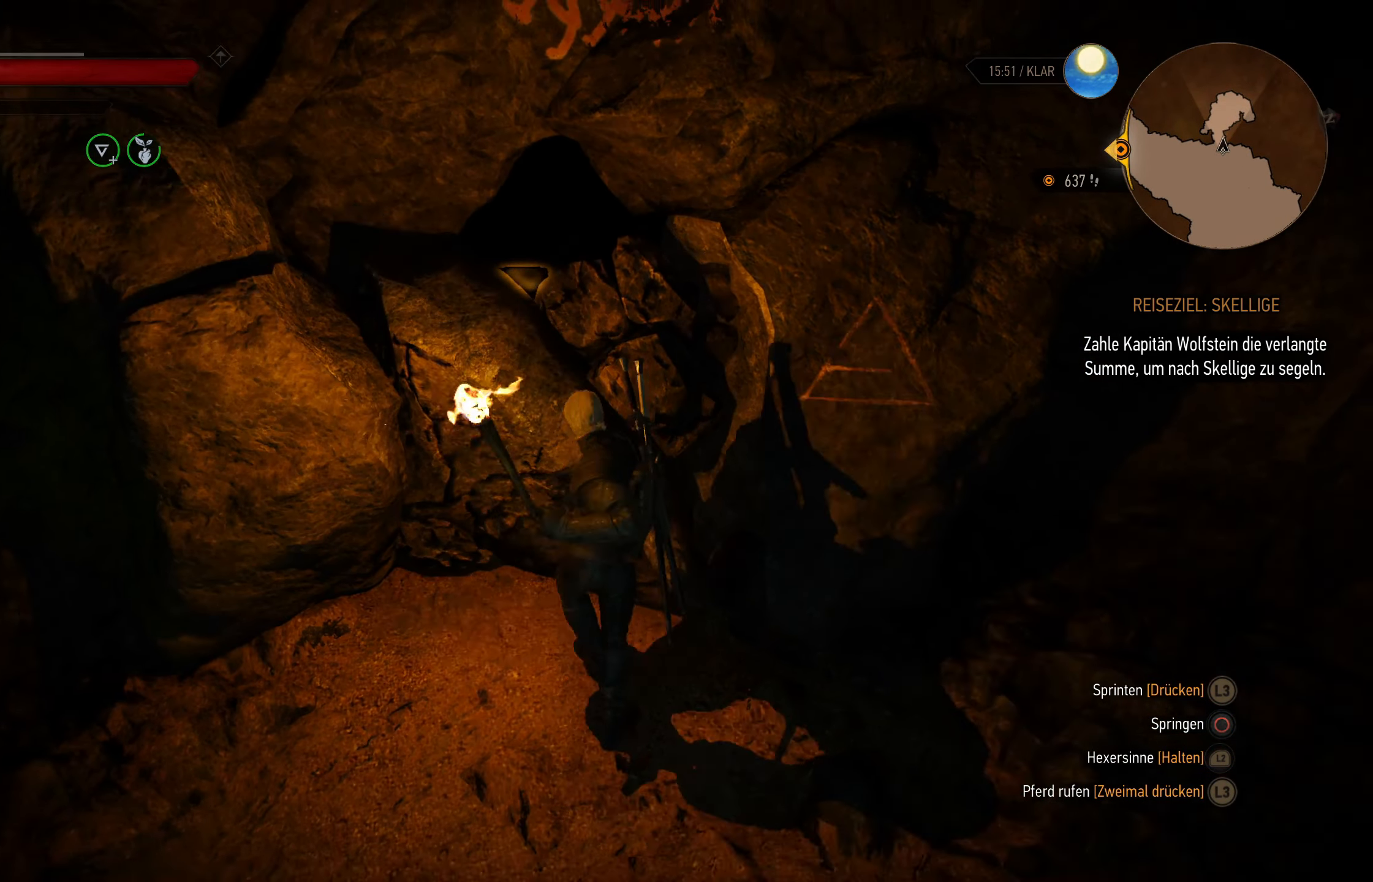
{"buttons": [], "left_stick": "center", "right_stick": "center", "events": [[384, "R2", "up"]]}
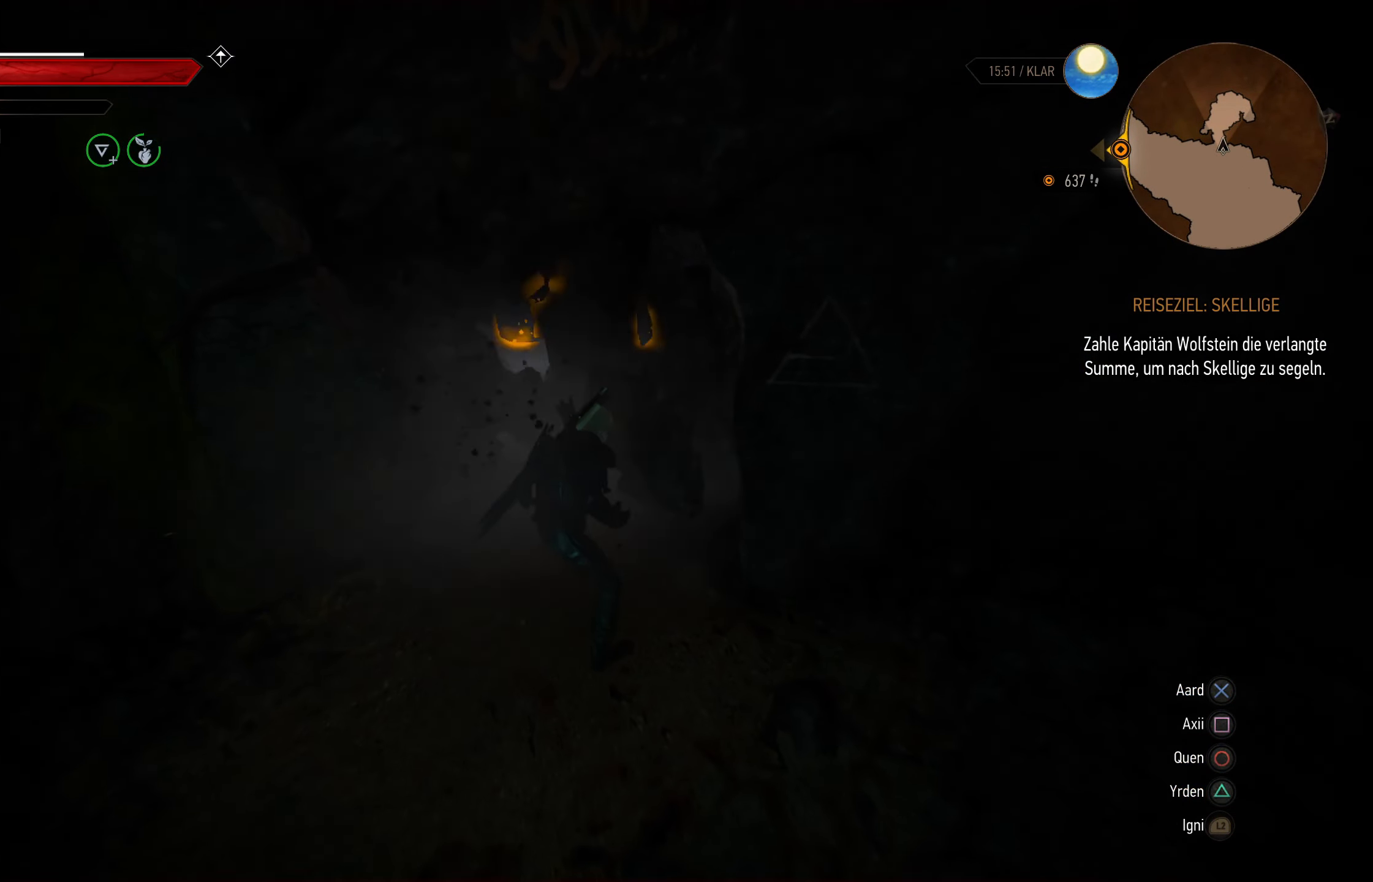
{"buttons": [], "left_stick": "center", "right_stick": "center", "events": []}
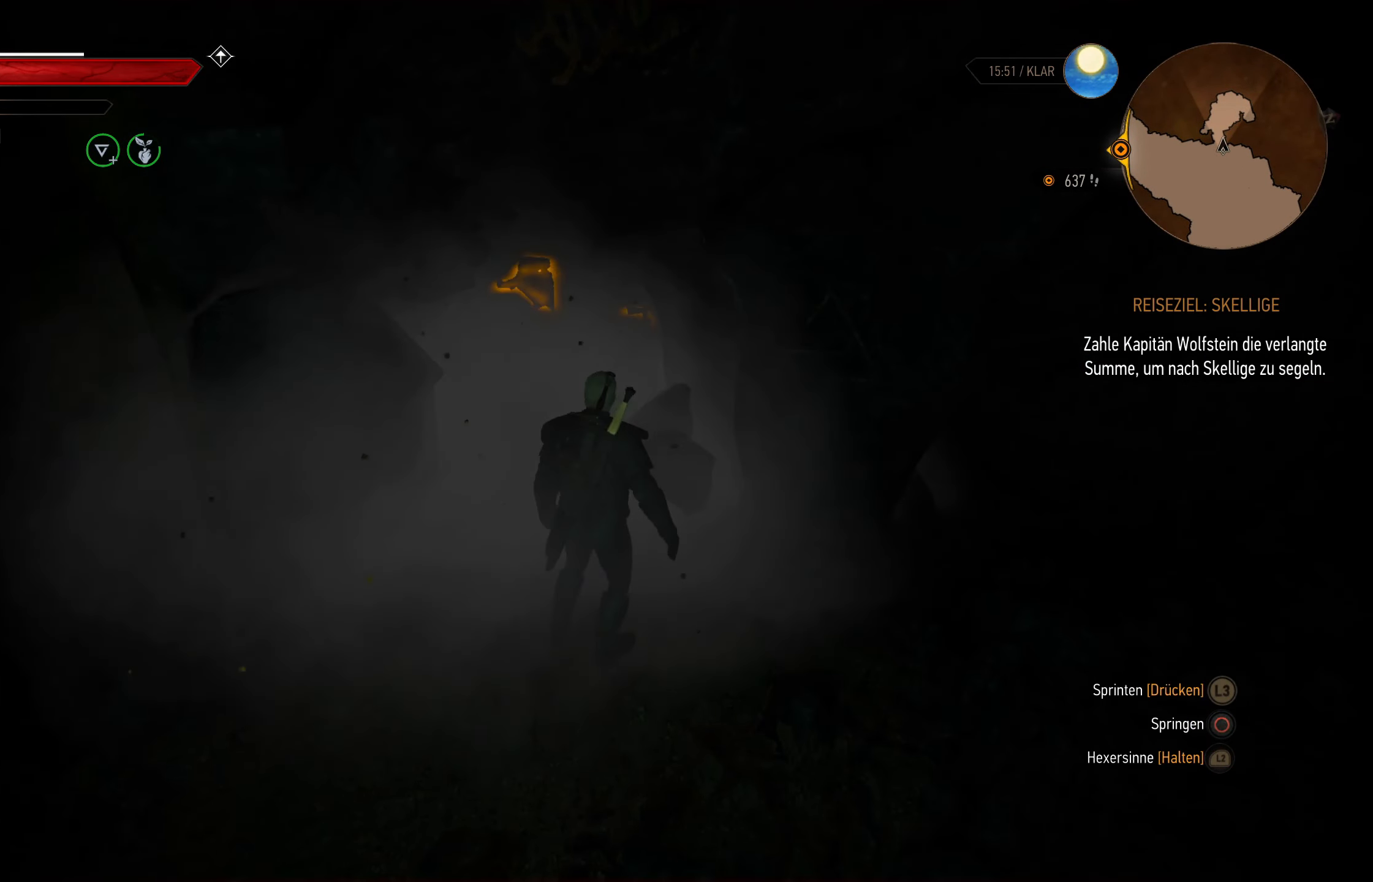
{"buttons": [], "left_stick": "up", "right_stick": "center", "events": [[67, "left_stick", "up"], [150, "right_stick", "down"], [300, "right_stick", "center"]]}
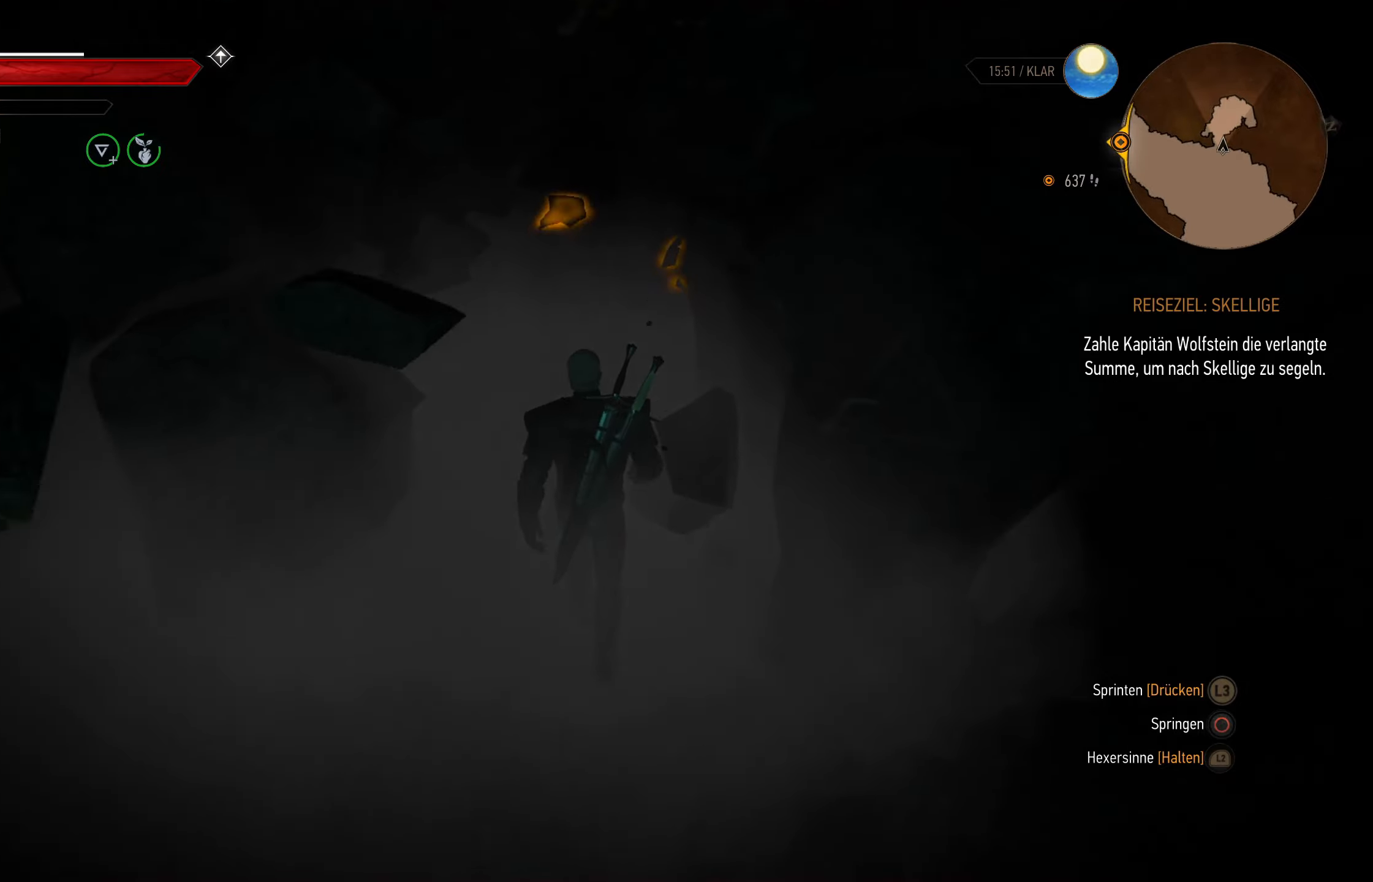
{"buttons": ["L2"], "left_stick": "up", "right_stick": "center", "events": [[33, "L2", "down"]]}
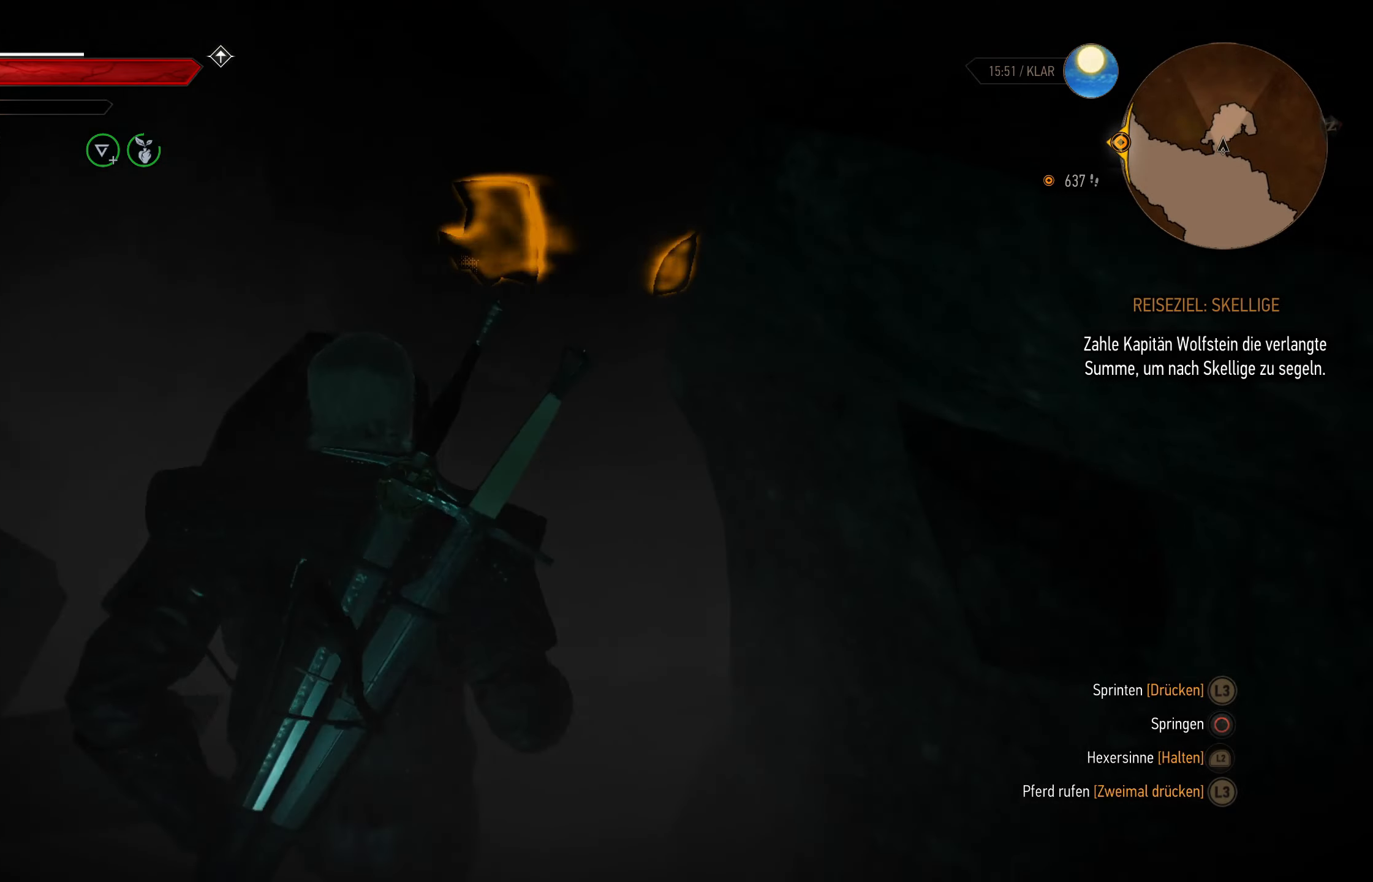
{"buttons": [], "left_stick": "center", "right_stick": "center", "events": [[250, "L2", "up"], [366, "left_stick", "center"]]}
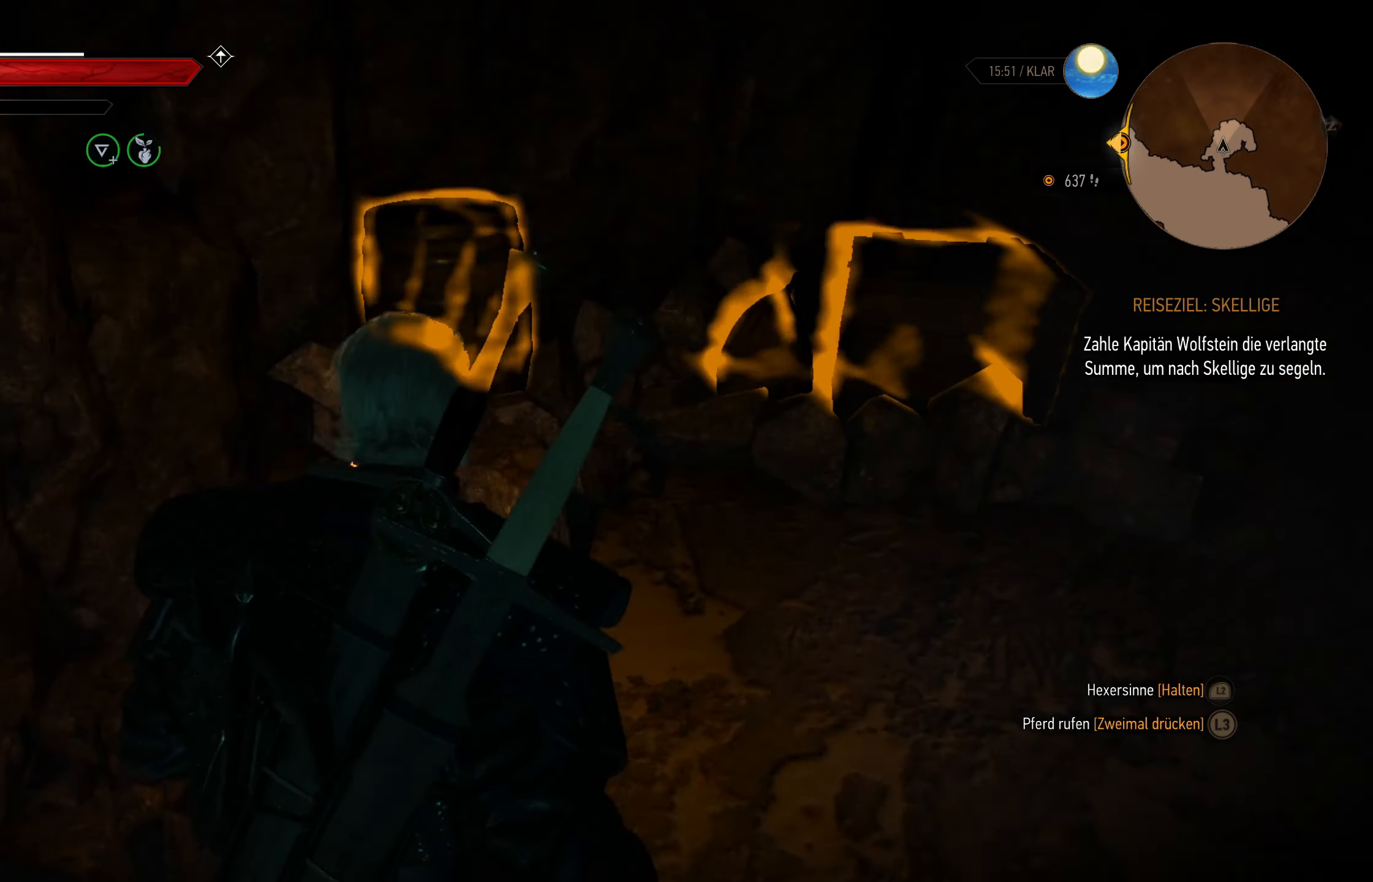
{"buttons": [], "left_stick": "up", "right_stick": "center", "events": [[166, "right_stick", "down-right"], [266, "left_stick", "up"], [266, "right_stick", "center"]]}
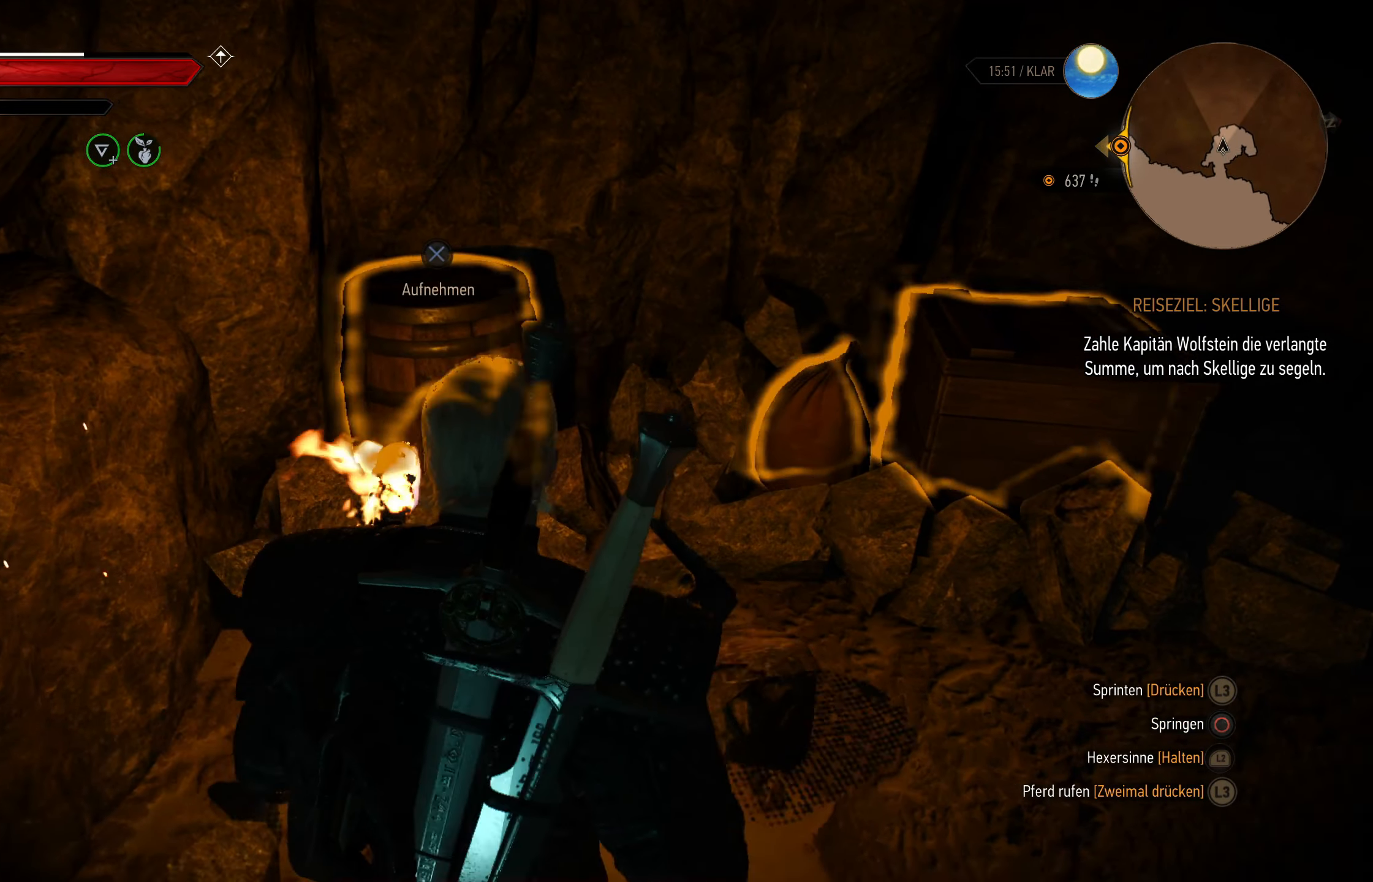
{"buttons": ["CROSS"], "left_stick": "center", "right_stick": "center", "events": [[16, "CROSS", "down"], [16, "left_stick", "center"], [116, "CROSS", "up"], [416, "CROSS", "down"]]}
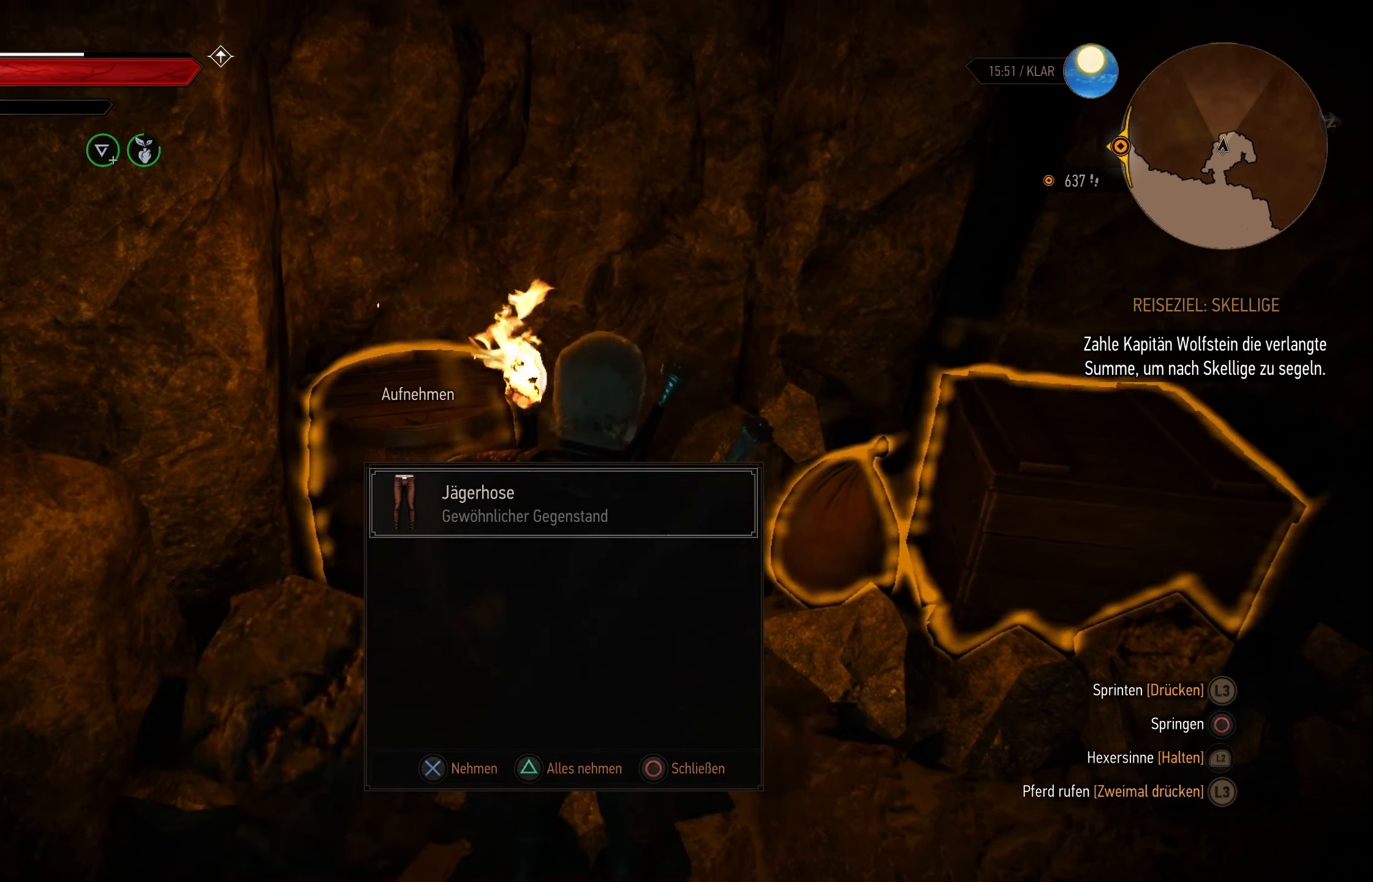
{"buttons": [], "left_stick": "up-right", "right_stick": "center", "events": [[33, "CROSS", "up"], [116, "left_stick", "up-right"], [166, "right_stick", "right"], [366, "right_stick", "center"]]}
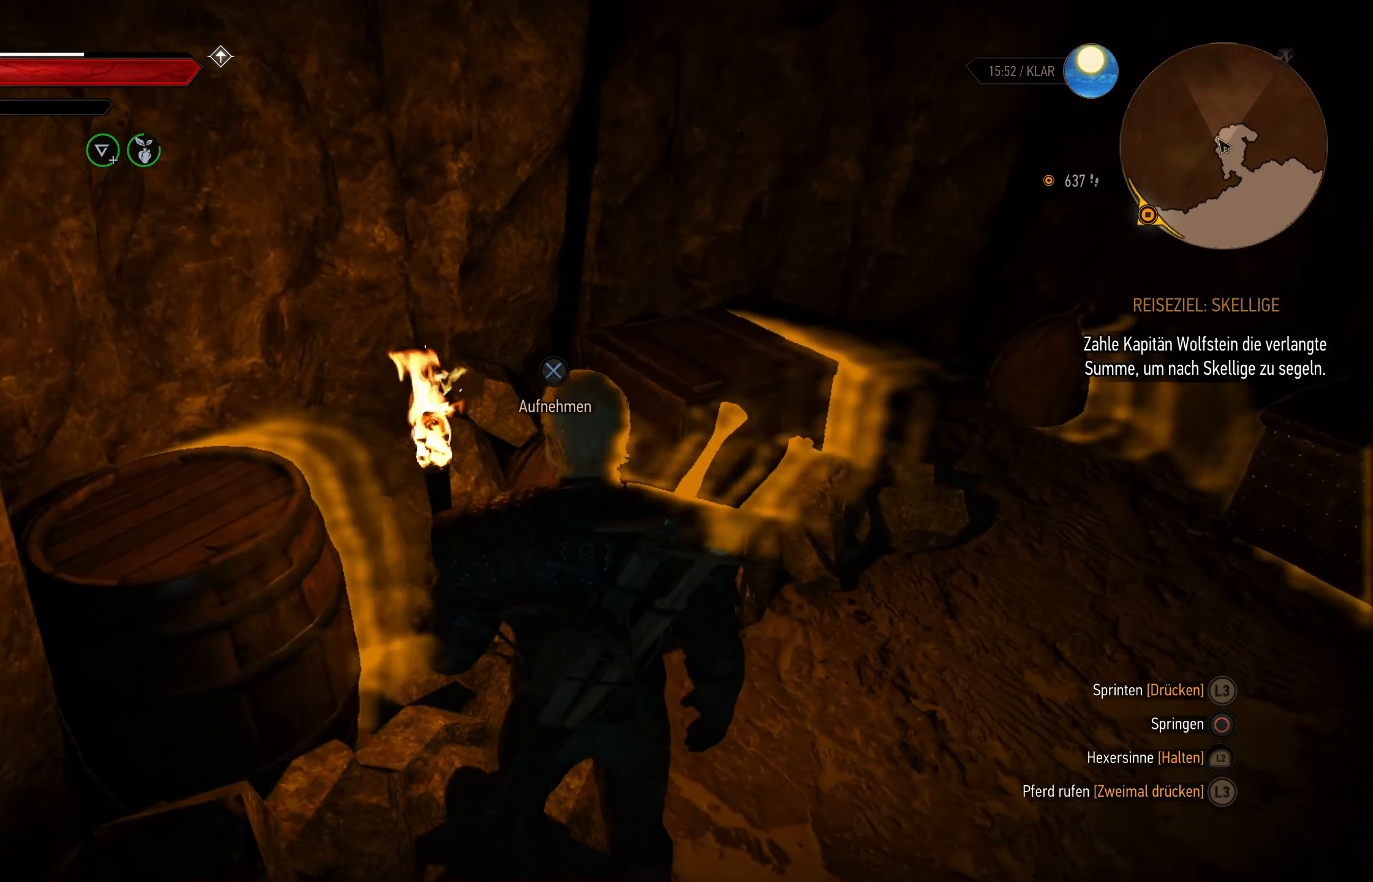
{"buttons": [], "left_stick": "center", "right_stick": "center", "events": [[50, "CROSS", "down"], [50, "left_stick", "center"], [133, "CROSS", "up"], [316, "CROSS", "down"], [466, "CROSS", "up"]]}
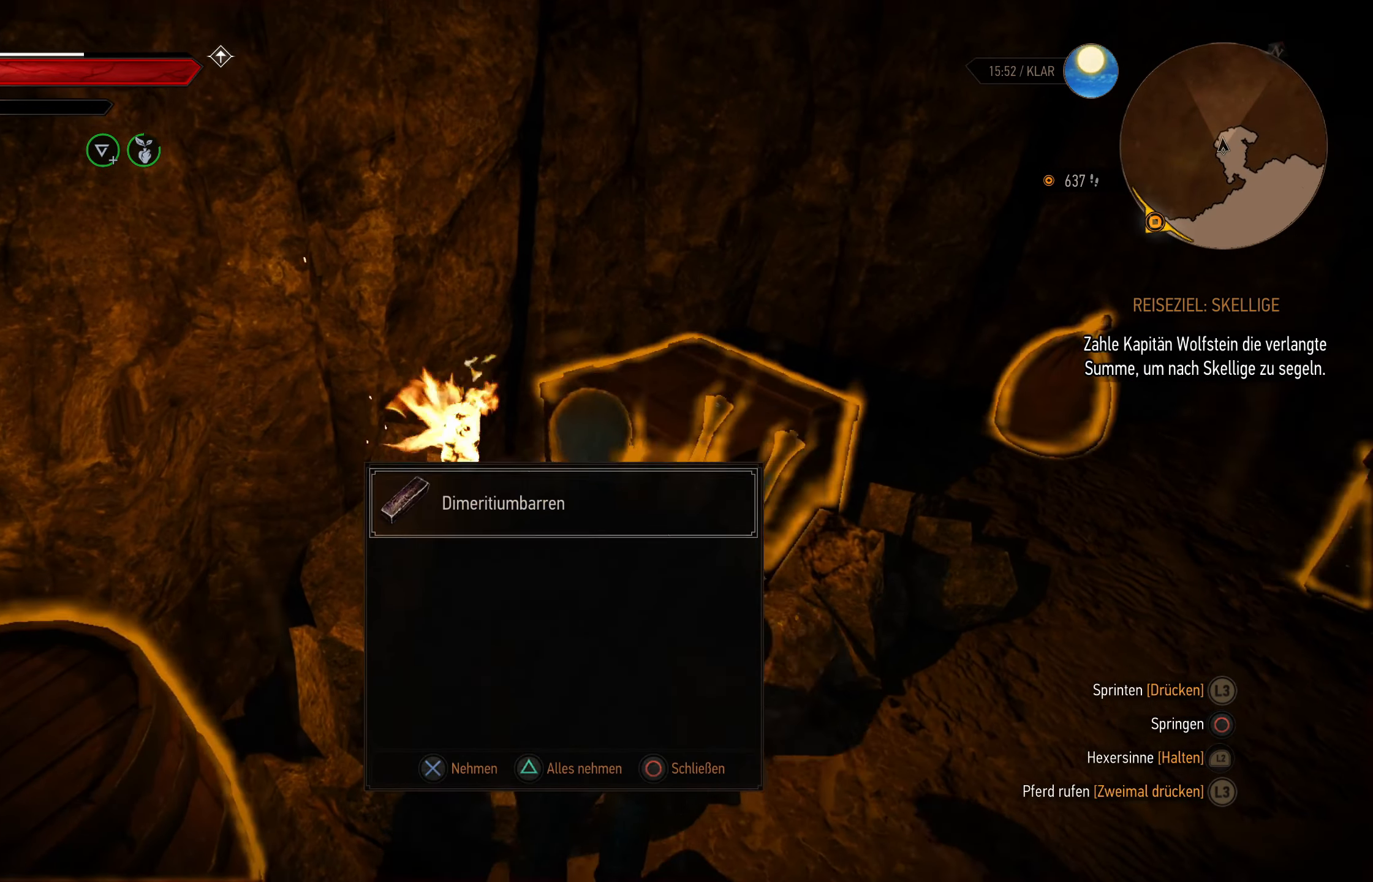
{"buttons": [], "left_stick": "right", "right_stick": "center", "events": [[16, "CROSS", "down"], [150, "CROSS", "up"], [233, "CROSS", "down"], [366, "CROSS", "up"], [383, "left_stick", "right"]]}
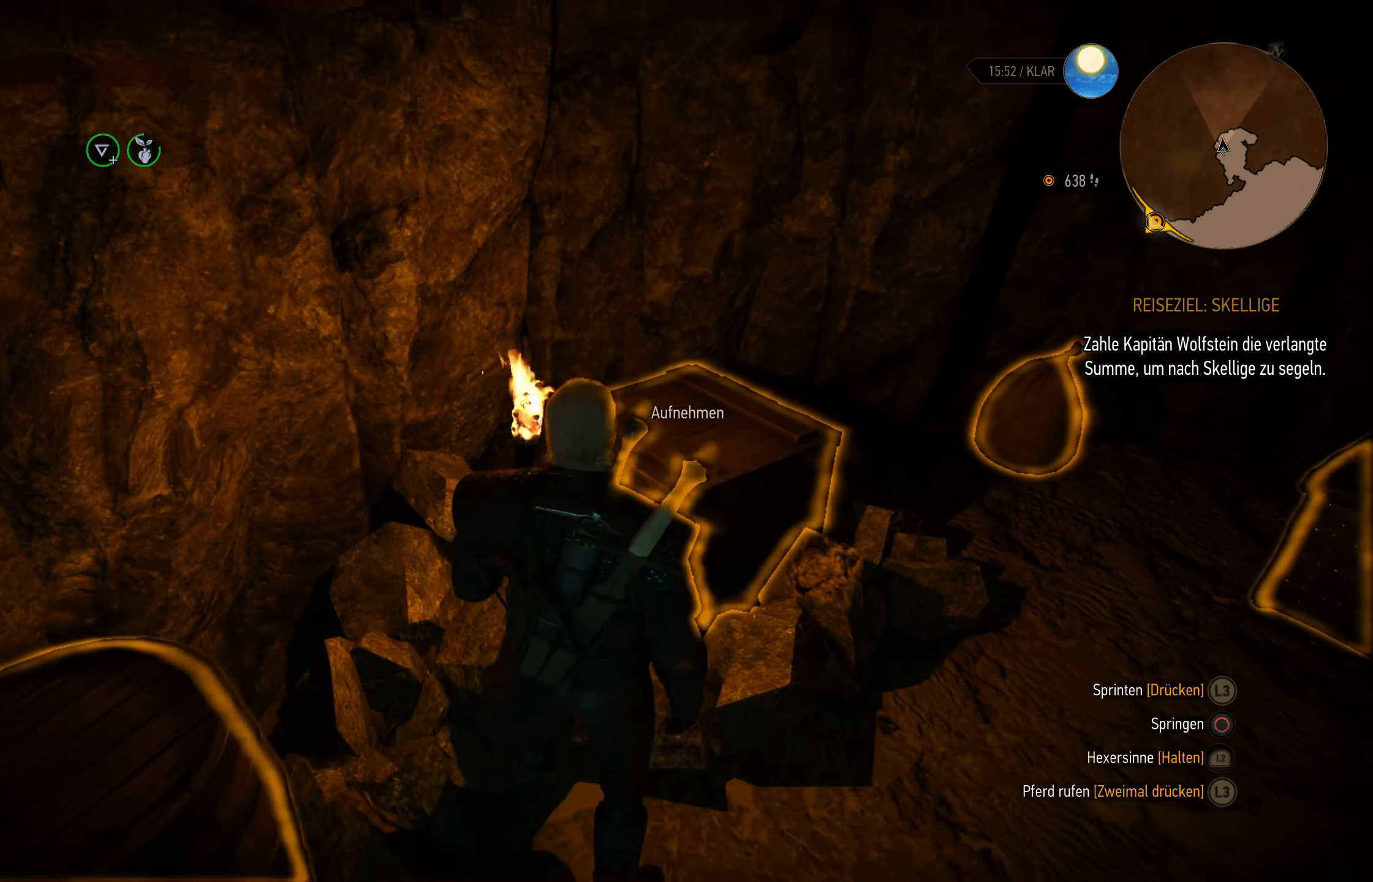
{"buttons": [], "left_stick": "up", "right_stick": "center", "events": [[16, "left_stick", "up-right"], [66, "right_stick", "right"], [250, "right_stick", "center"], [350, "left_stick", "up"]]}
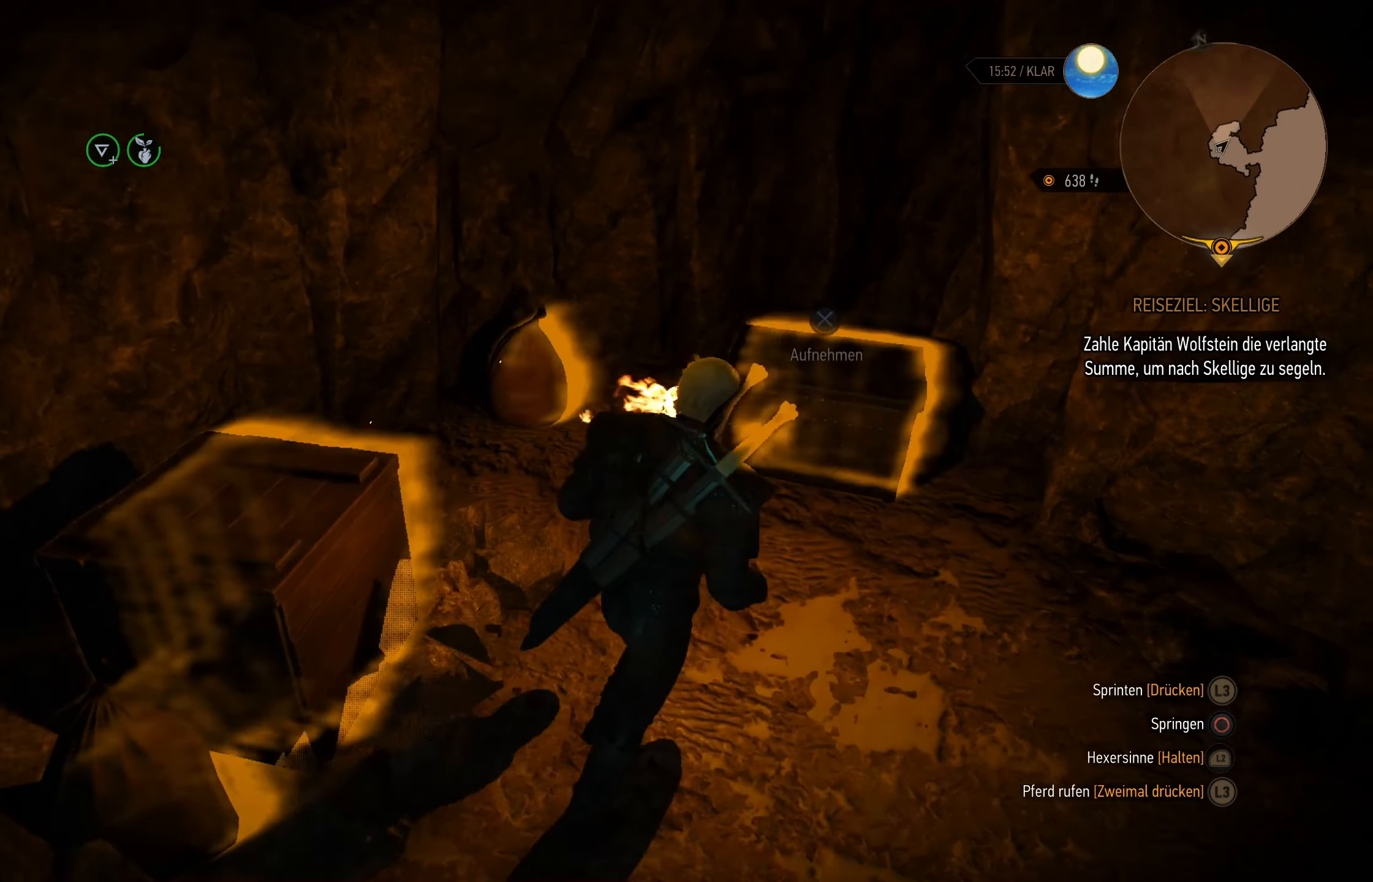
{"buttons": [], "left_stick": "center", "right_stick": "center", "events": [[33, "left_stick", "center"], [66, "CROSS", "down"], [166, "CROSS", "up"]]}
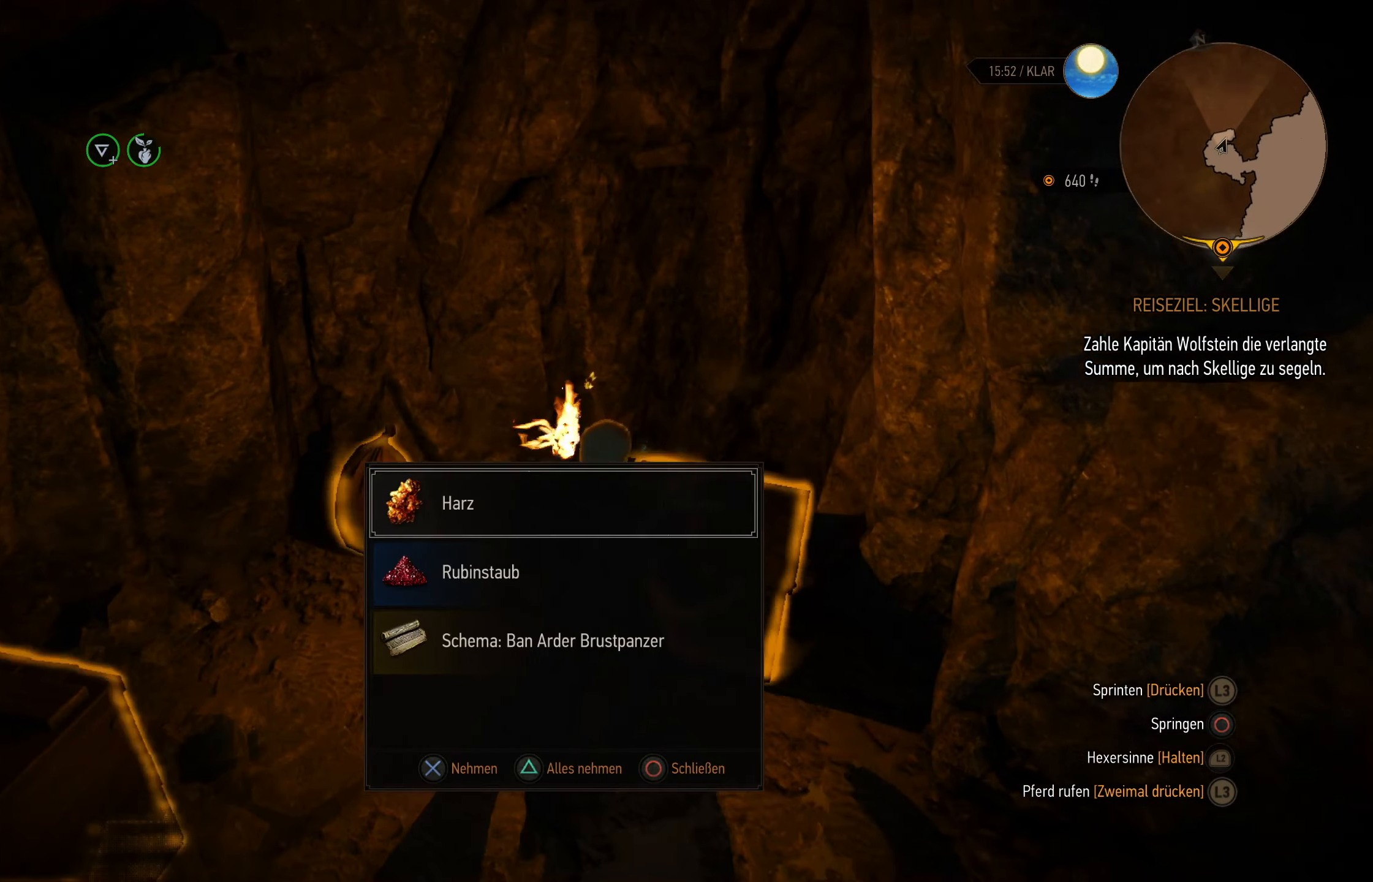
{"buttons": [], "left_stick": "center", "right_stick": "center", "events": [[50, "CROSS", "down"], [183, "CROSS", "up"], [266, "CROSS", "down"], [433, "CROSS", "up"]]}
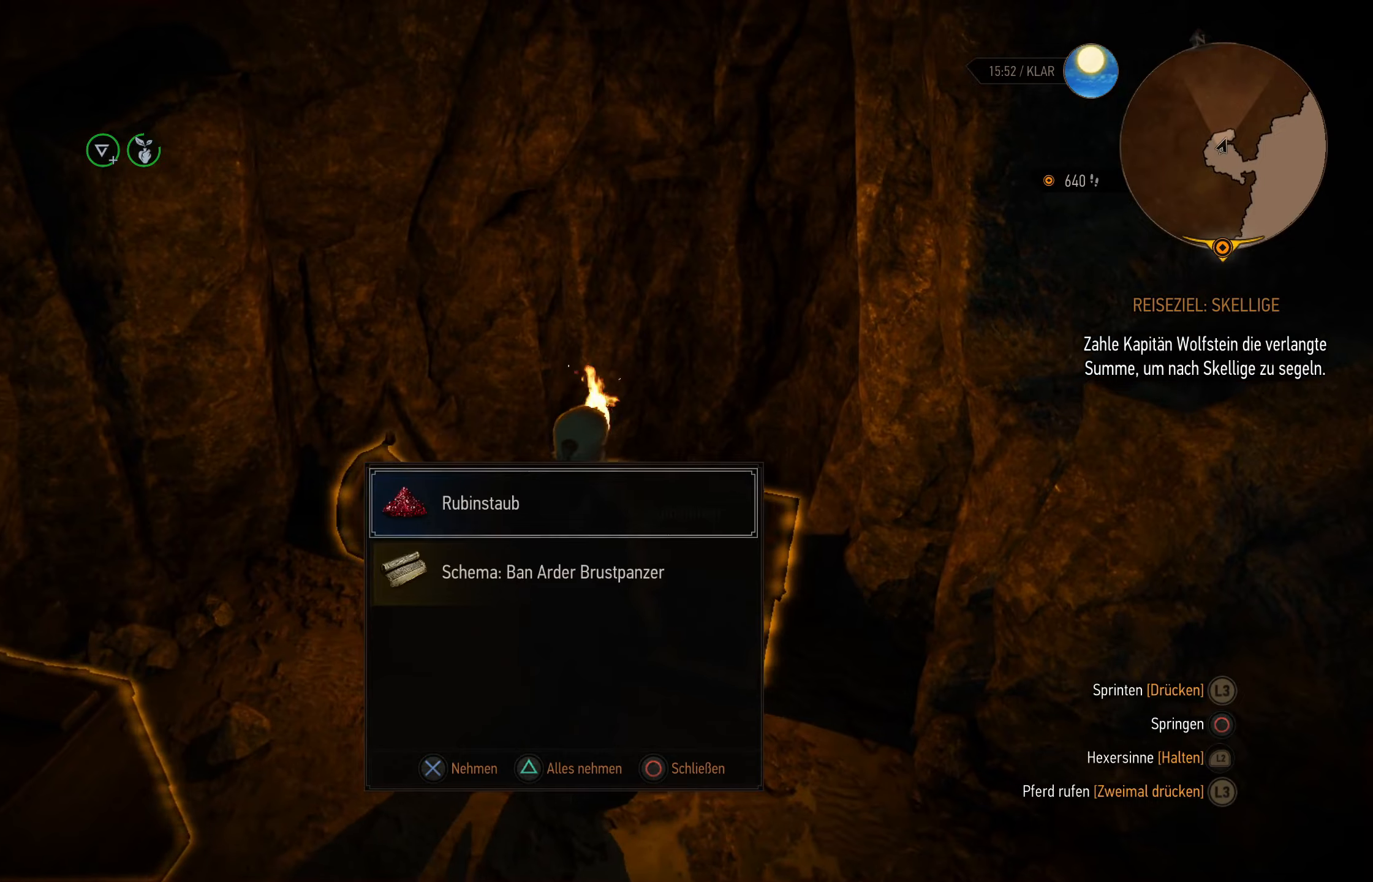
{"buttons": [], "left_stick": "up-left", "right_stick": "center", "events": [[17, "CROSS", "down"], [150, "CROSS", "up"], [233, "left_stick", "up-left"], [250, "CROSS", "down"], [400, "CROSS", "up"]]}
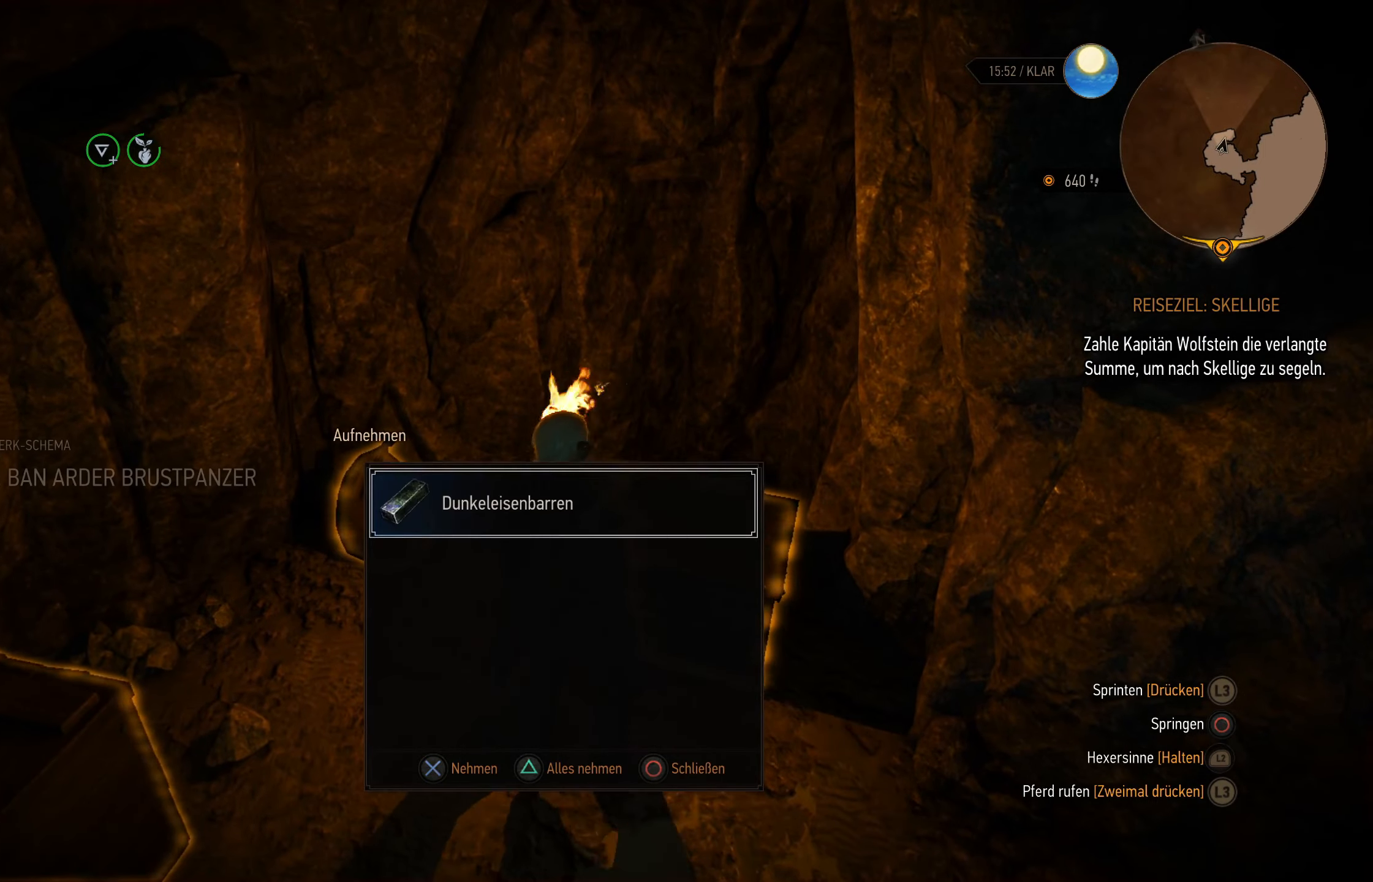
{"buttons": [], "left_stick": "center", "right_stick": "center", "events": [[33, "left_stick", "center"], [283, "CROSS", "down"], [433, "CROSS", "up"]]}
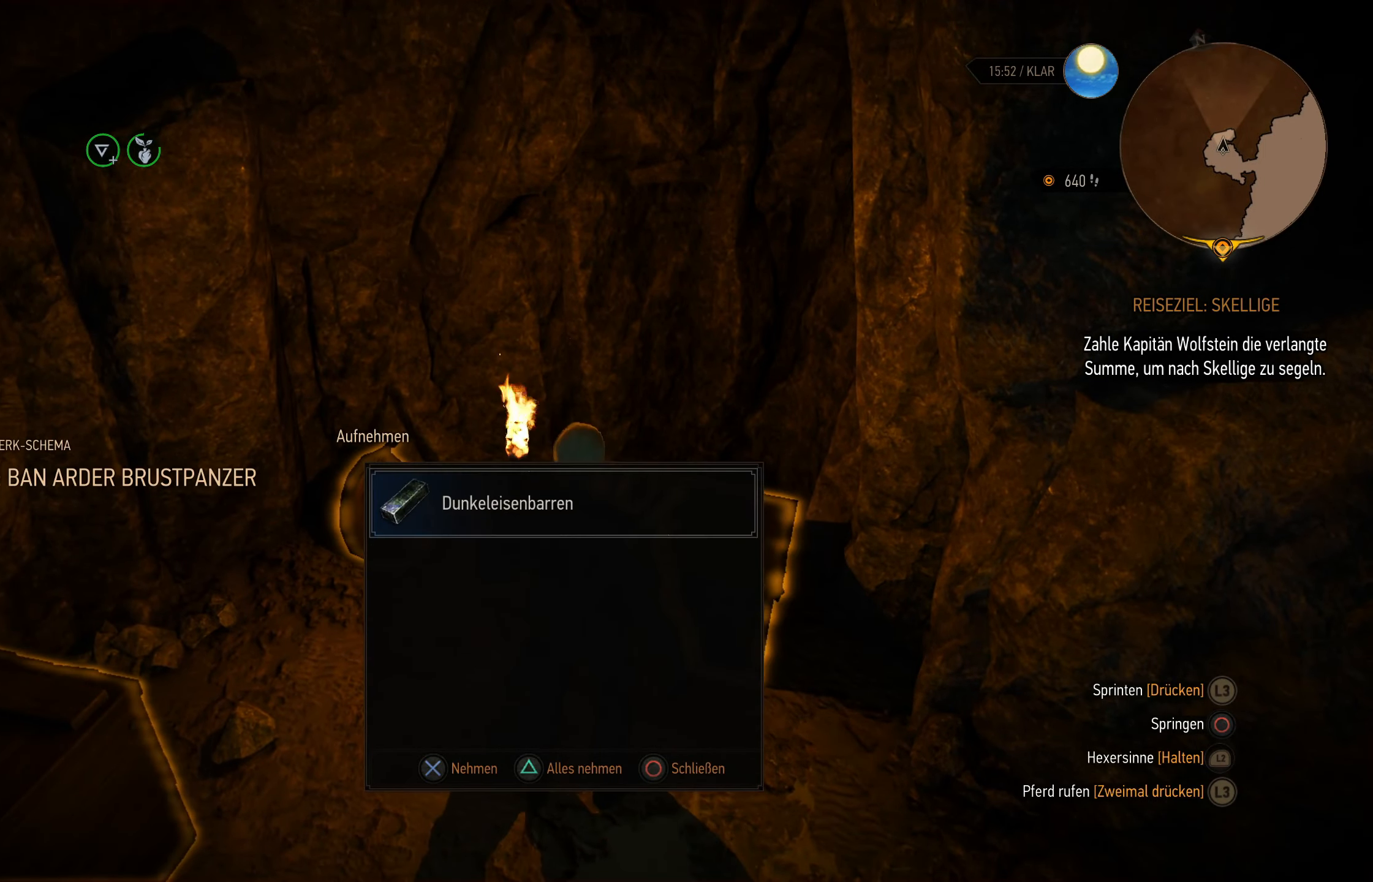
{"buttons": ["L2"], "left_stick": "center", "right_stick": "left", "events": [[167, "right_stick", "down-right"], [217, "right_stick", "right"], [317, "L2", "down"], [333, "right_stick", "center"], [467, "right_stick", "left"]]}
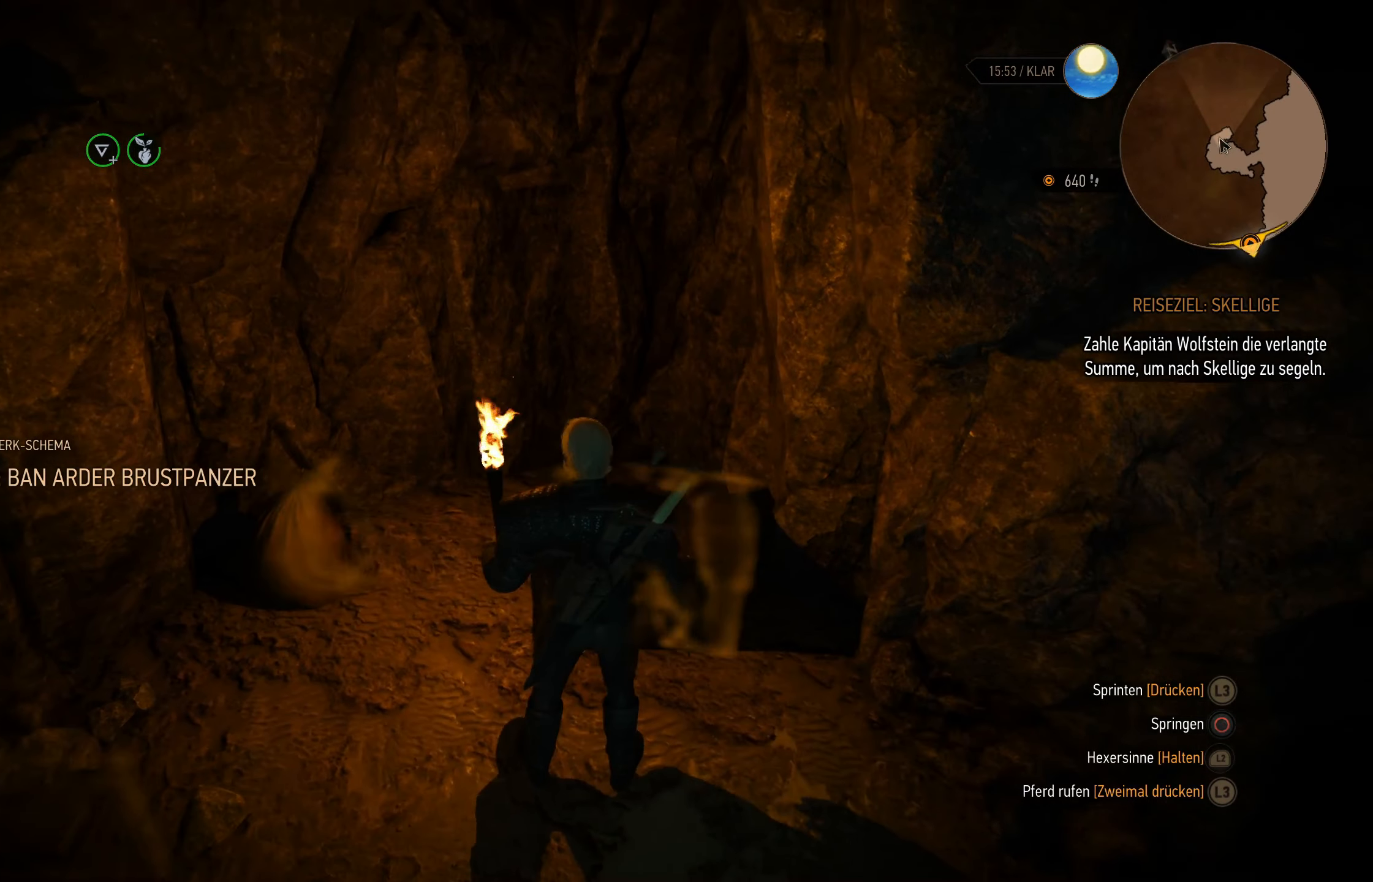
{"buttons": ["L2"], "left_stick": "left", "right_stick": "left", "events": [[133, "left_stick", "left"], [300, "right_stick", "center"], [433, "right_stick", "left"]]}
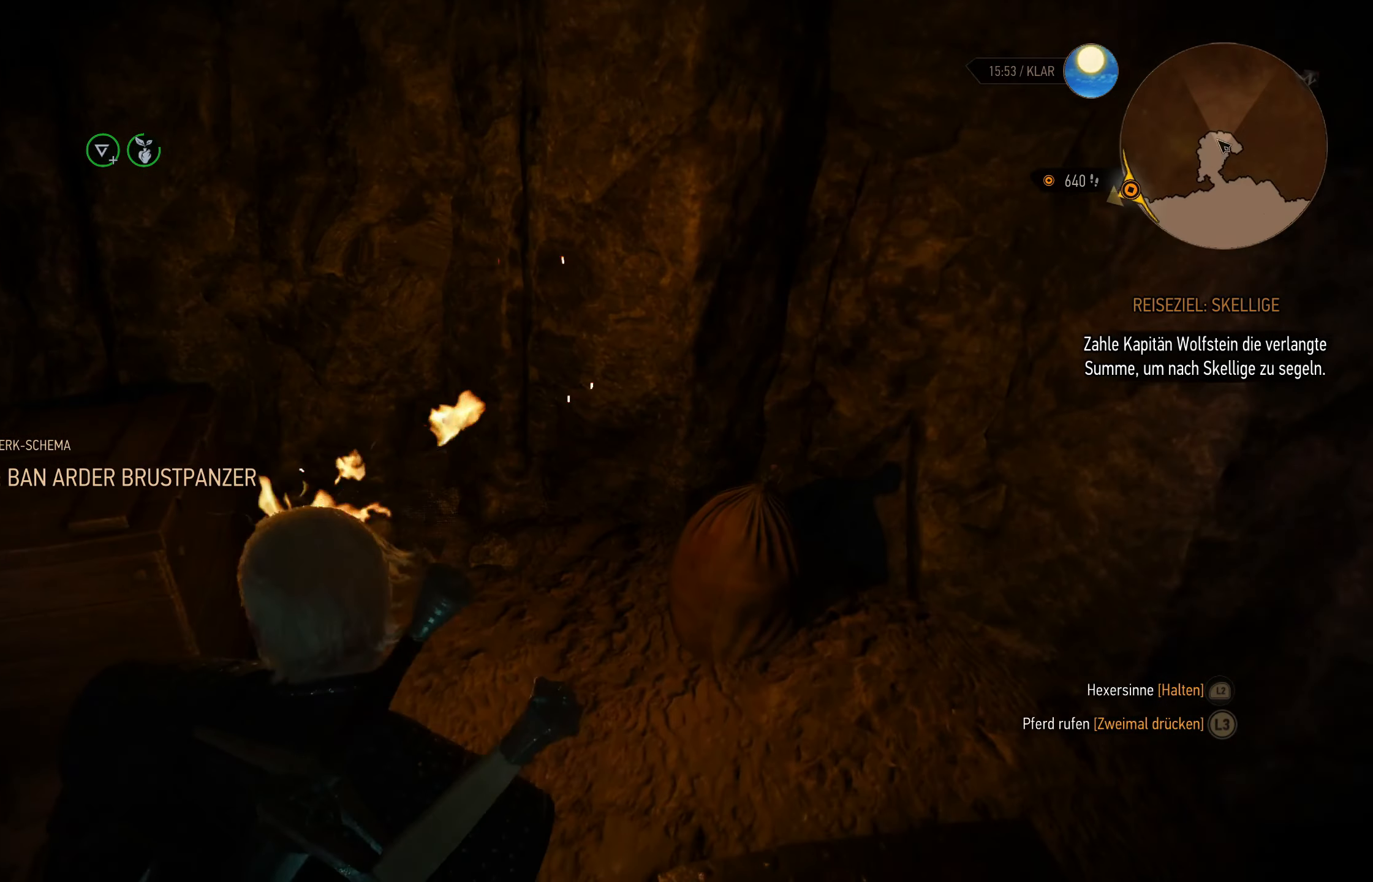
{"buttons": ["L2"], "left_stick": "up-left", "right_stick": "center", "events": [[133, "left_stick", "center"], [283, "left_stick", "up-left"], [500, "right_stick", "center"]]}
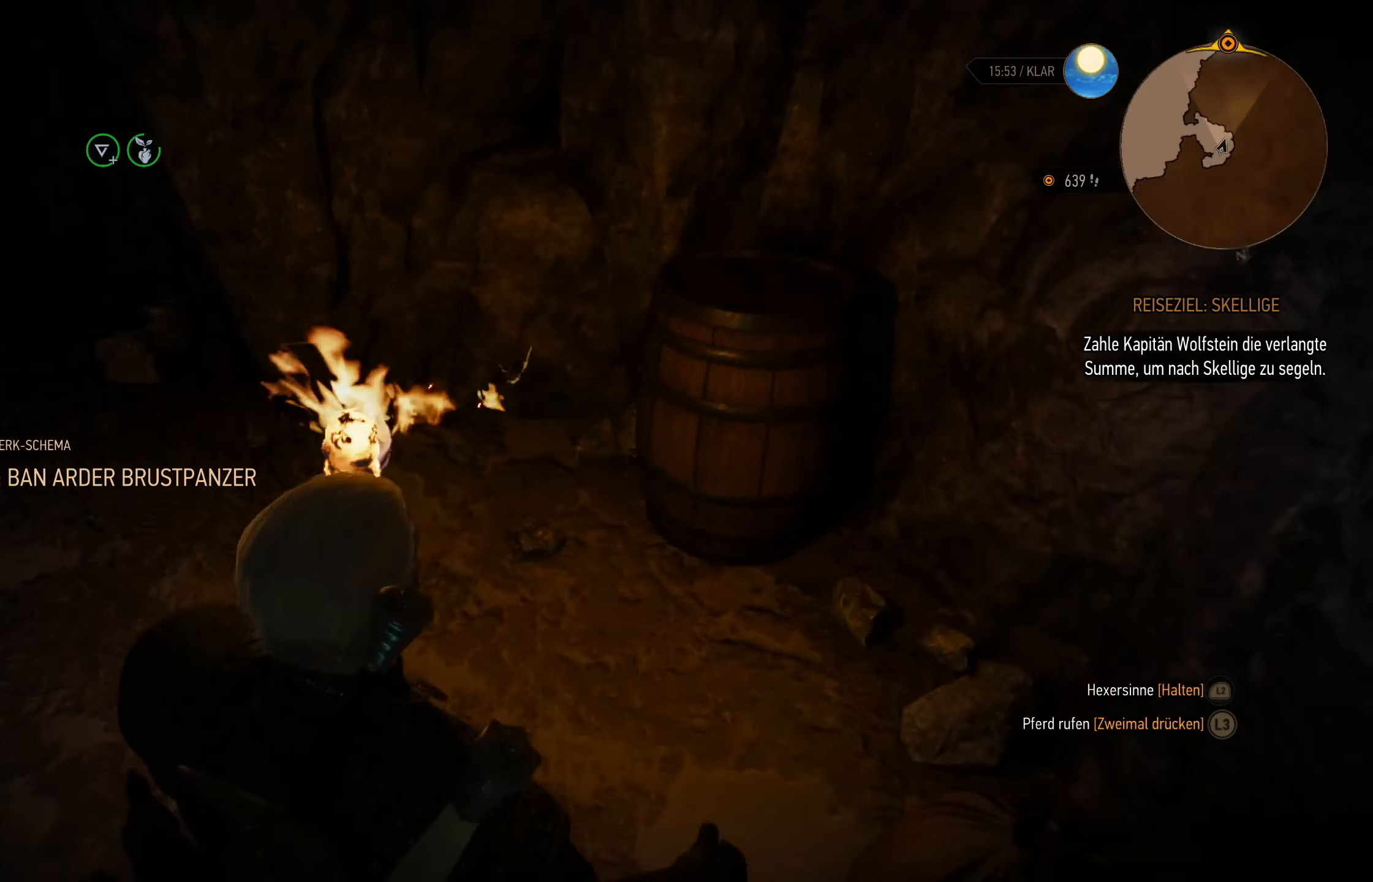
{"buttons": ["L2"], "left_stick": "up", "right_stick": "left", "events": [[83, "left_stick", "up"], [250, "right_stick", "left"], [433, "right_stick", "center"], [500, "right_stick", "left"]]}
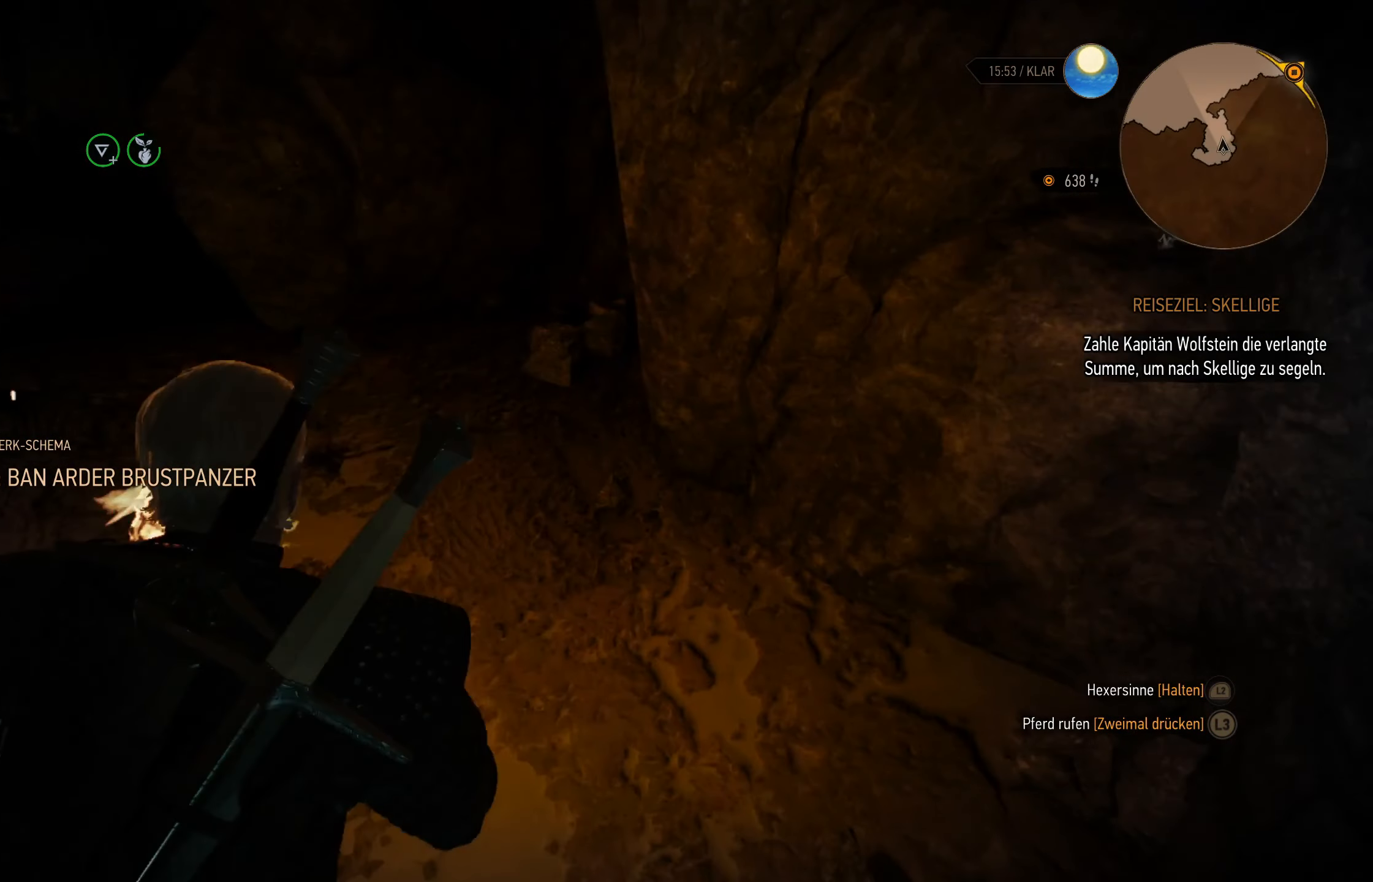
{"buttons": ["L2"], "left_stick": "up", "right_stick": "center", "events": [[150, "right_stick", "down-left"], [250, "right_stick", "center"]]}
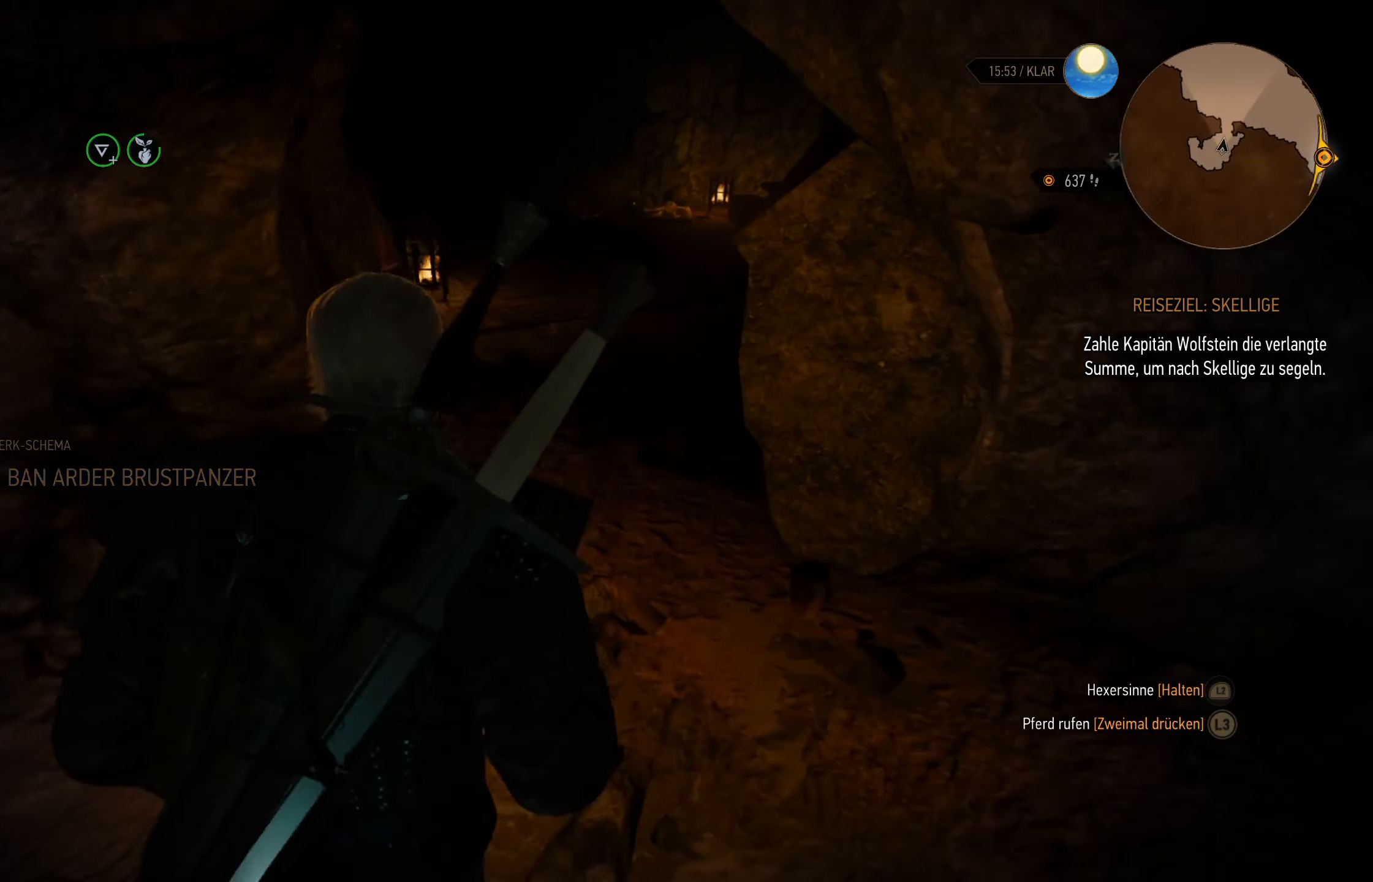
{"buttons": ["L2"], "left_stick": "up", "right_stick": "right", "events": [[433, "right_stick", "right"]]}
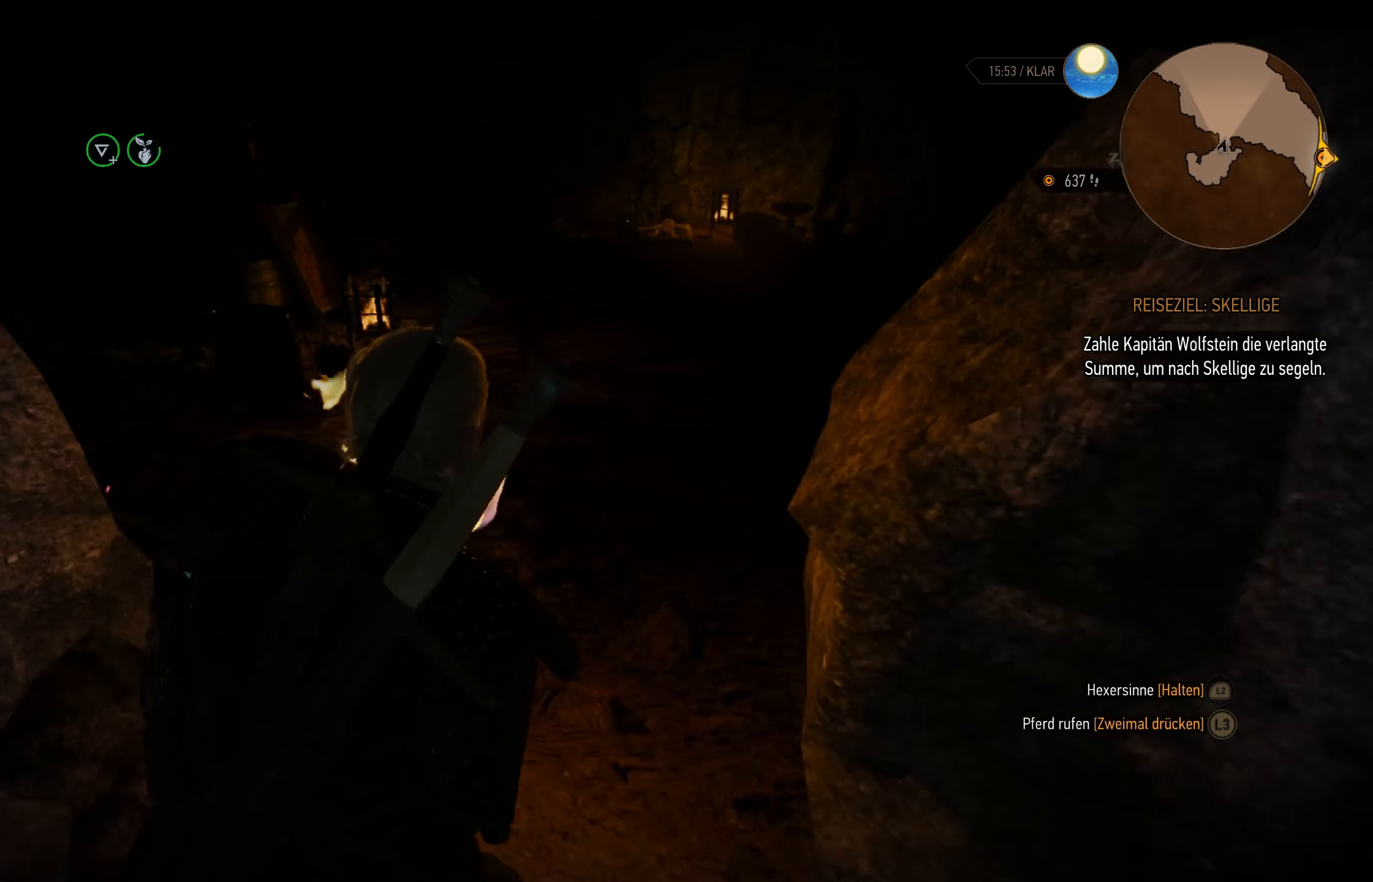
{"buttons": ["L2"], "left_stick": "up", "right_stick": "right", "events": [[100, "right_stick", "center"], [383, "right_stick", "right"]]}
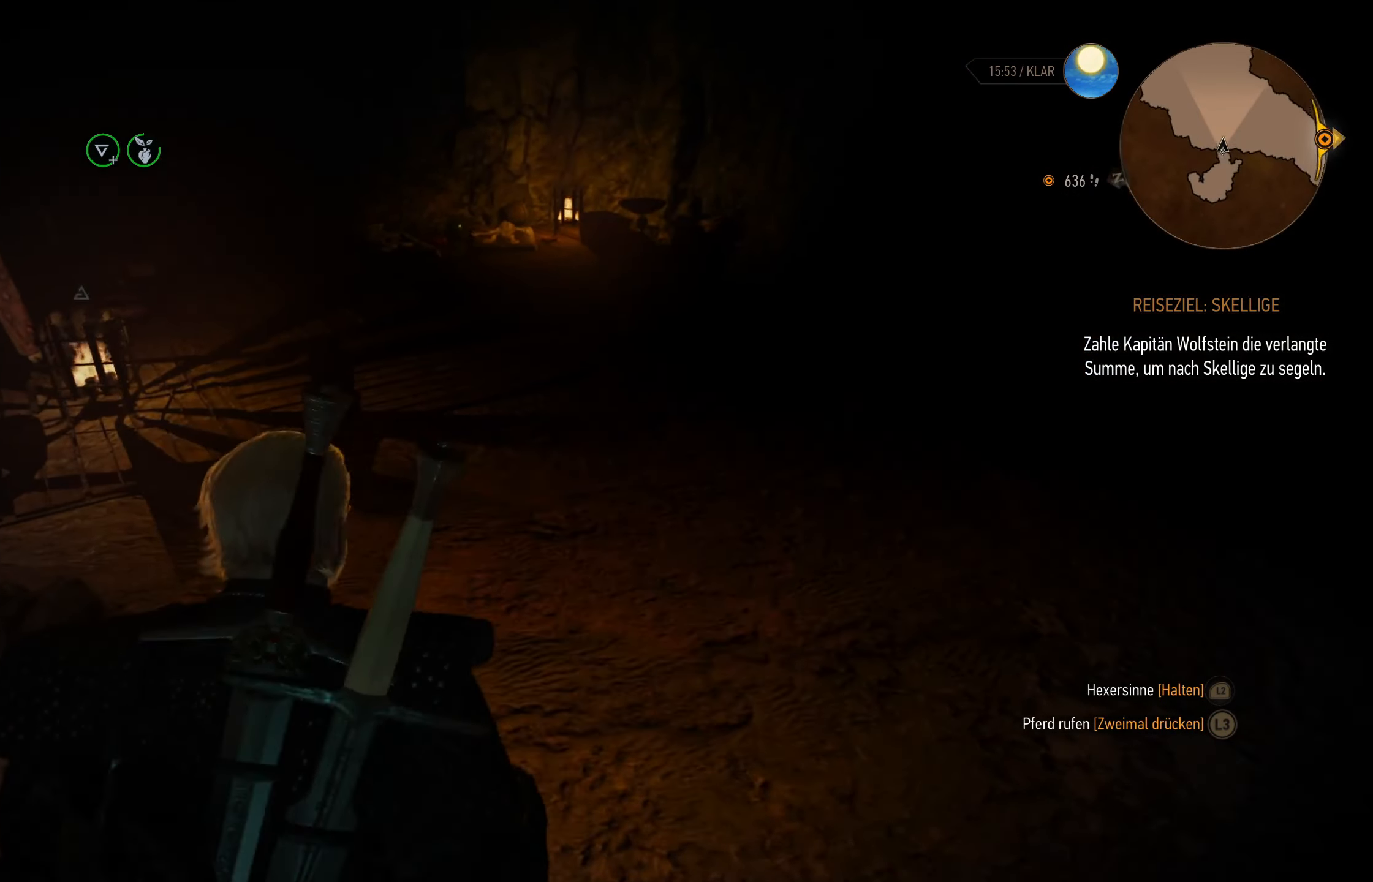
{"buttons": ["L2"], "left_stick": "up", "right_stick": "center", "events": [[83, "right_stick", "center"], [217, "right_stick", "right"], [450, "right_stick", "center"]]}